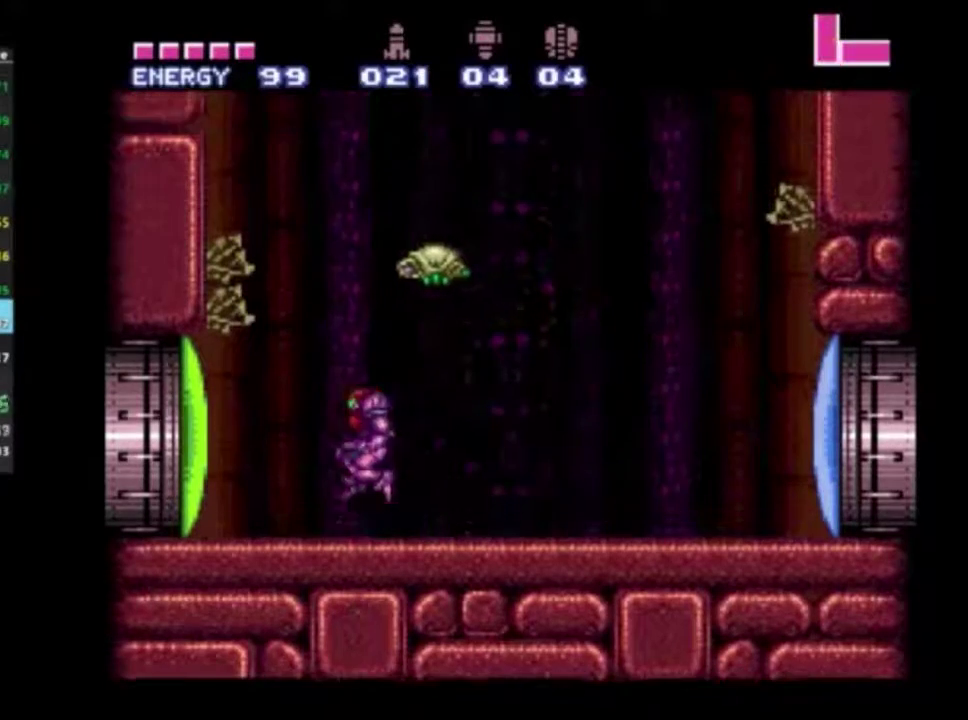
Gameplay with a controller (Xbox layout); each line is a JSON object with the inputs held at the frame after it (dt_ms = milliseconds from this image to that frame). "events" lists button and stick changes between this image and that frame as [ms after this image, input, new state], when the widget could be followed in between. Not read: L3 R3.
{"dt_ms": 700, "buttons": ["R2", "DPAD_RIGHT"], "left_stick": "center", "right_stick": "center", "events": []}
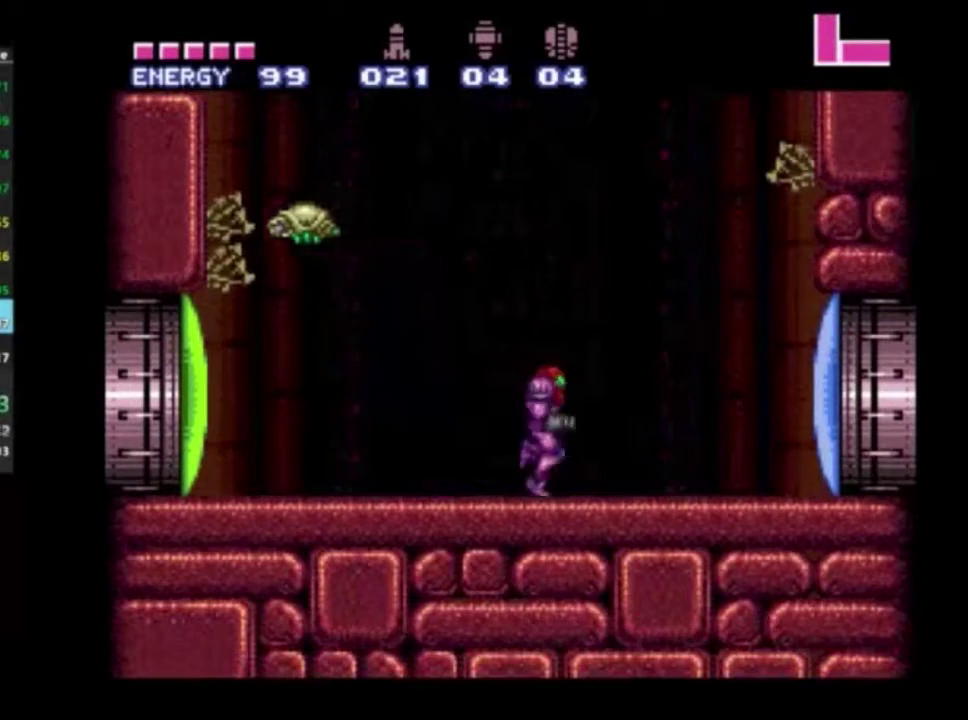
{"dt_ms": 300, "buttons": ["R2", "DPAD_LEFT"], "left_stick": "center", "right_stick": "center", "events": [[50, "B", "down"], [167, "B", "up"], [167, "DPAD_RIGHT", "up"], [233, "DPAD_LEFT", "down"]]}
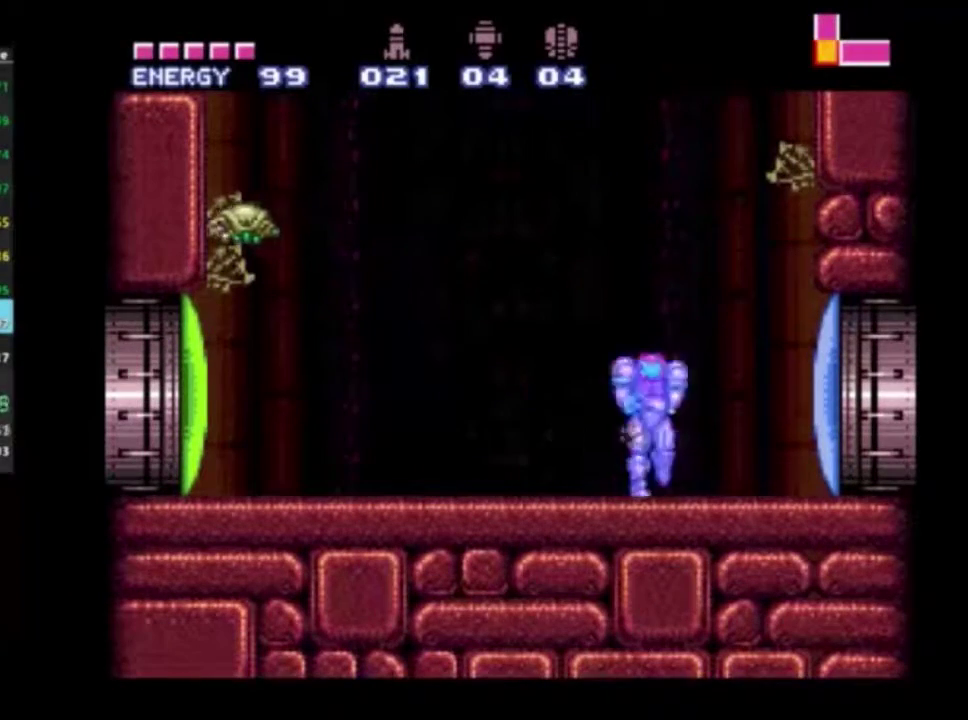
{"dt_ms": 800, "buttons": ["R2"], "left_stick": "center", "right_stick": "center", "events": [[233, "DPAD_LEFT", "up"], [667, "DPAD_LEFT", "down"], [717, "DPAD_LEFT", "up"]]}
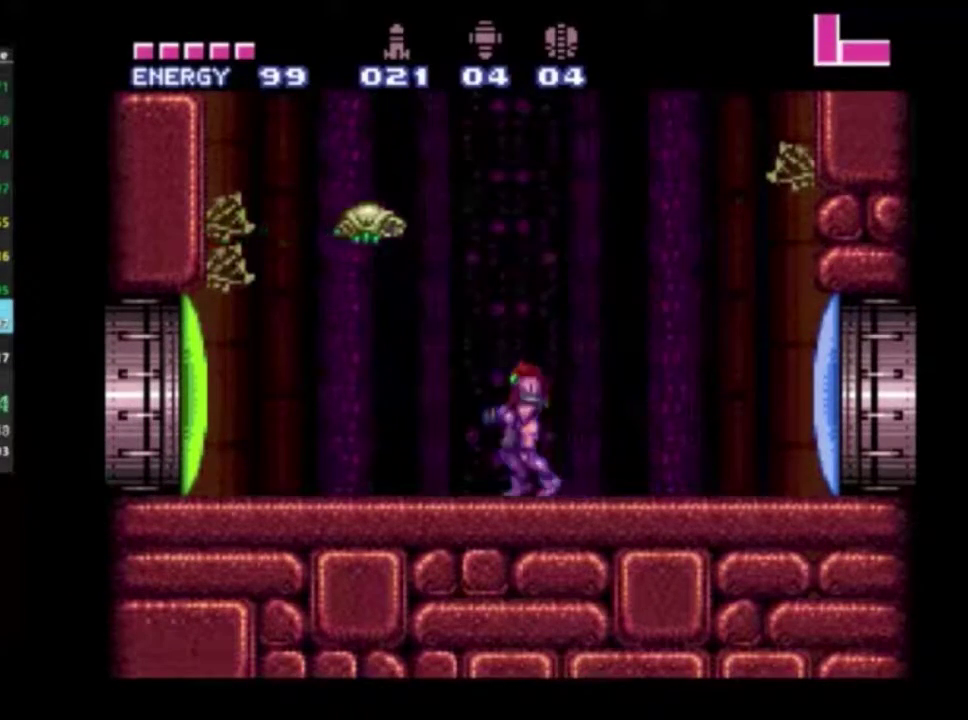
{"dt_ms": 400, "buttons": ["R2"], "left_stick": "center", "right_stick": "center", "events": [[117, "DPAD_RIGHT", "down"], [200, "DPAD_RIGHT", "up"]]}
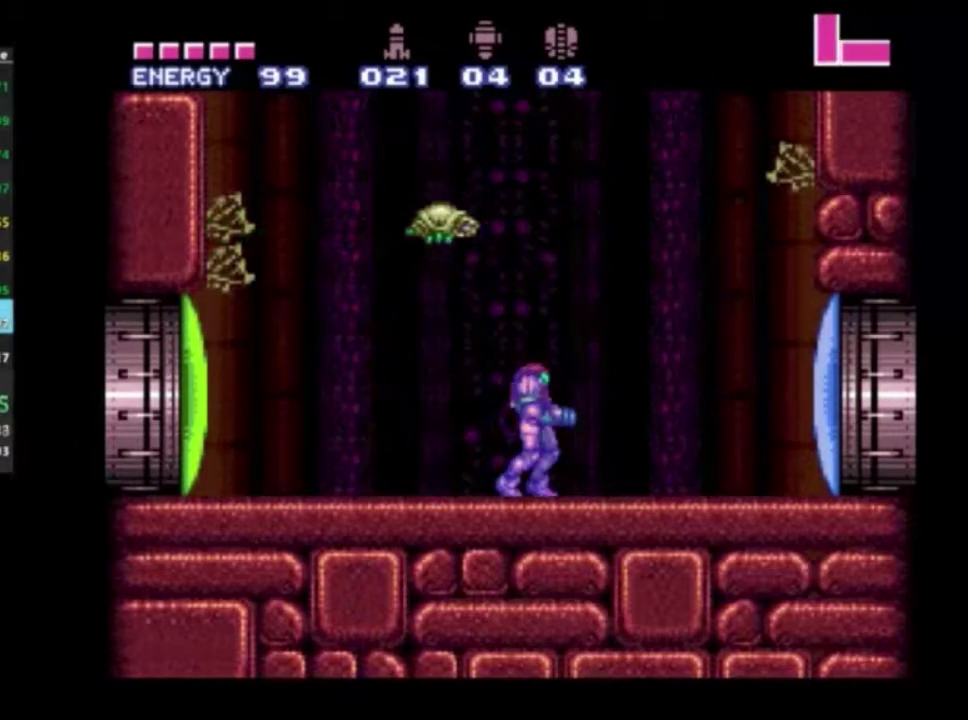
{"dt_ms": 300, "buttons": ["R2"], "left_stick": "center", "right_stick": "center", "events": [[133, "DPAD_UP", "down"], [217, "A", "down"], [283, "DPAD_UP", "up"], [300, "A", "up"]]}
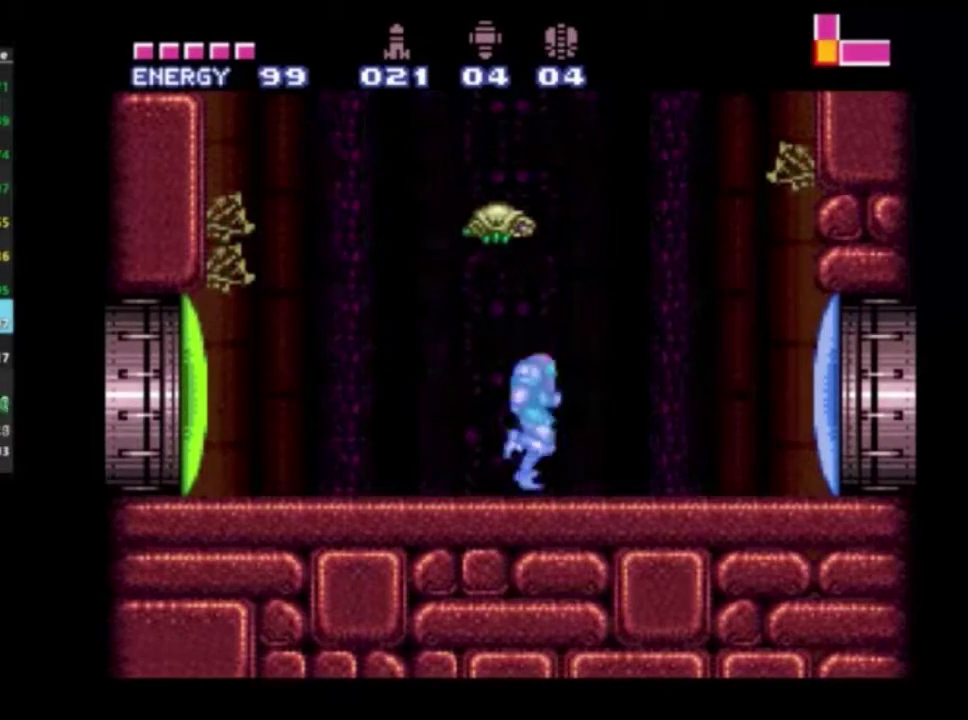
{"dt_ms": 700, "buttons": ["R2", "DPAD_UP"], "left_stick": "center", "right_stick": "center", "events": [[400, "DPAD_UP", "down"]]}
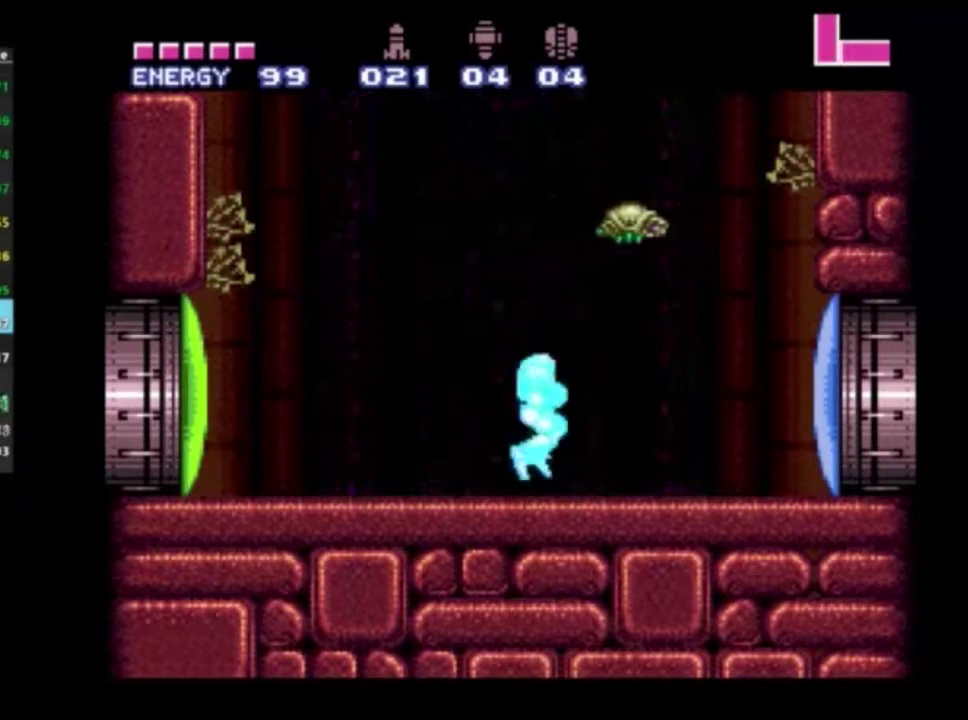
{"dt_ms": 500, "buttons": ["R2", "DPAD_UP"], "left_stick": "center", "right_stick": "center", "events": []}
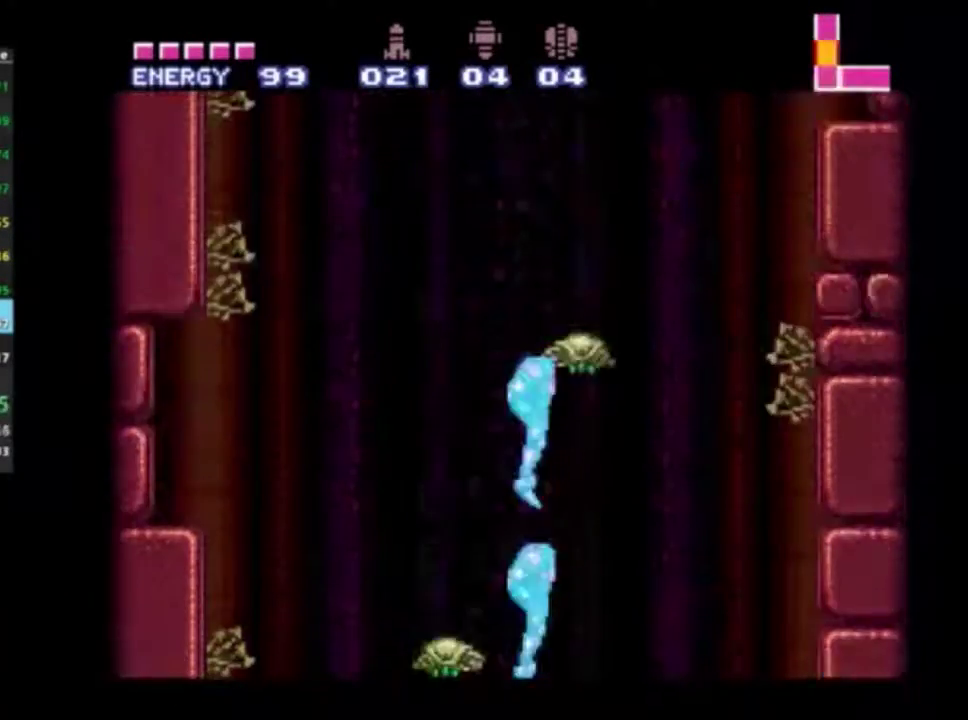
{"dt_ms": 500, "buttons": ["R2"], "left_stick": "center", "right_stick": "center", "events": [[350, "DPAD_UP", "up"]]}
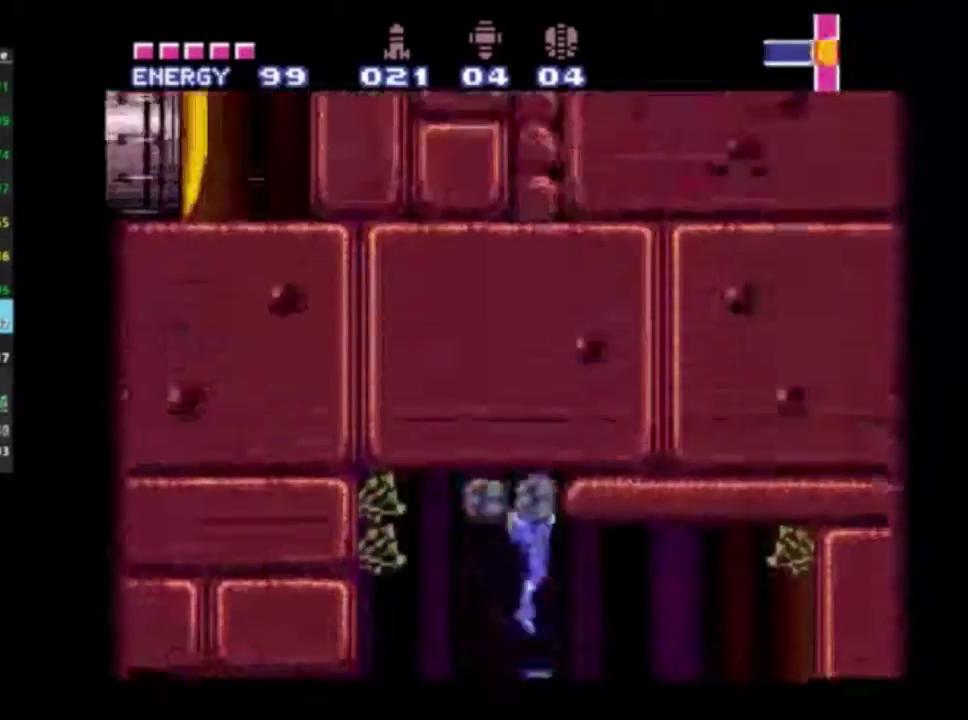
{"dt_ms": 500, "buttons": ["R2"], "left_stick": "center", "right_stick": "center", "events": []}
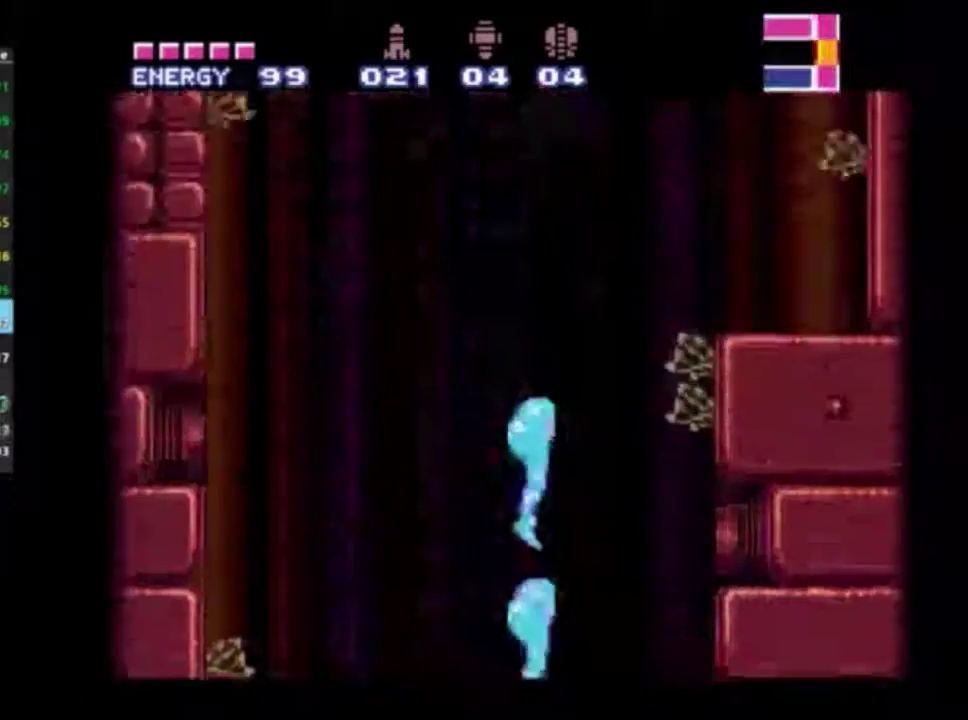
{"dt_ms": 500, "buttons": ["R2"], "left_stick": "center", "right_stick": "center", "events": []}
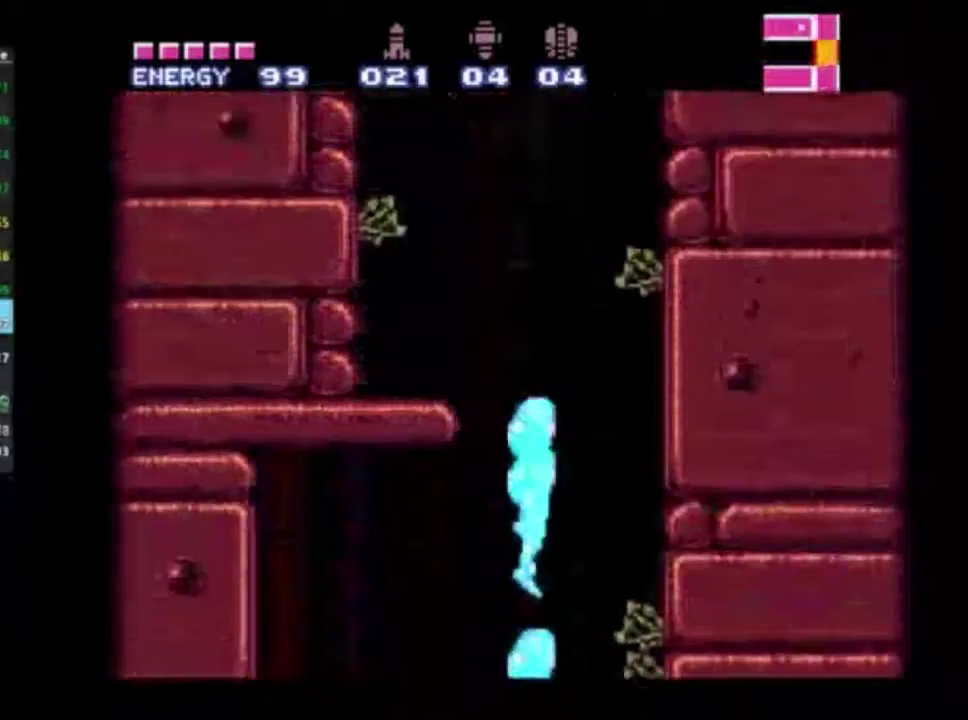
{"dt_ms": 500, "buttons": ["R2"], "left_stick": "center", "right_stick": "center", "events": []}
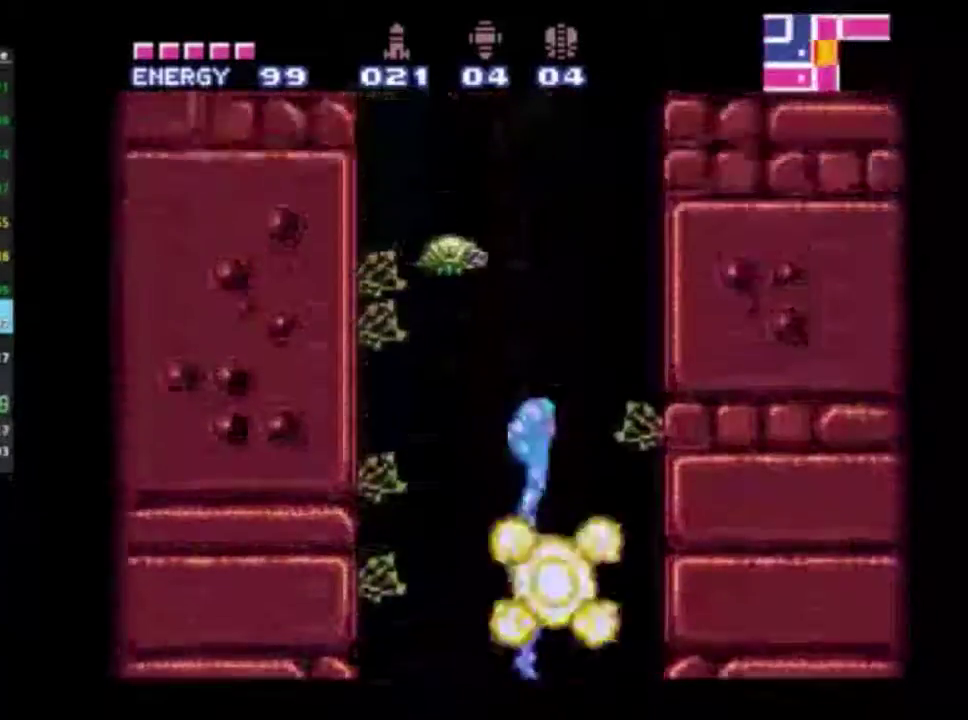
{"dt_ms": 600, "buttons": ["R2", "DPAD_RIGHT"], "left_stick": "center", "right_stick": "center", "events": [[600, "DPAD_RIGHT", "down"]]}
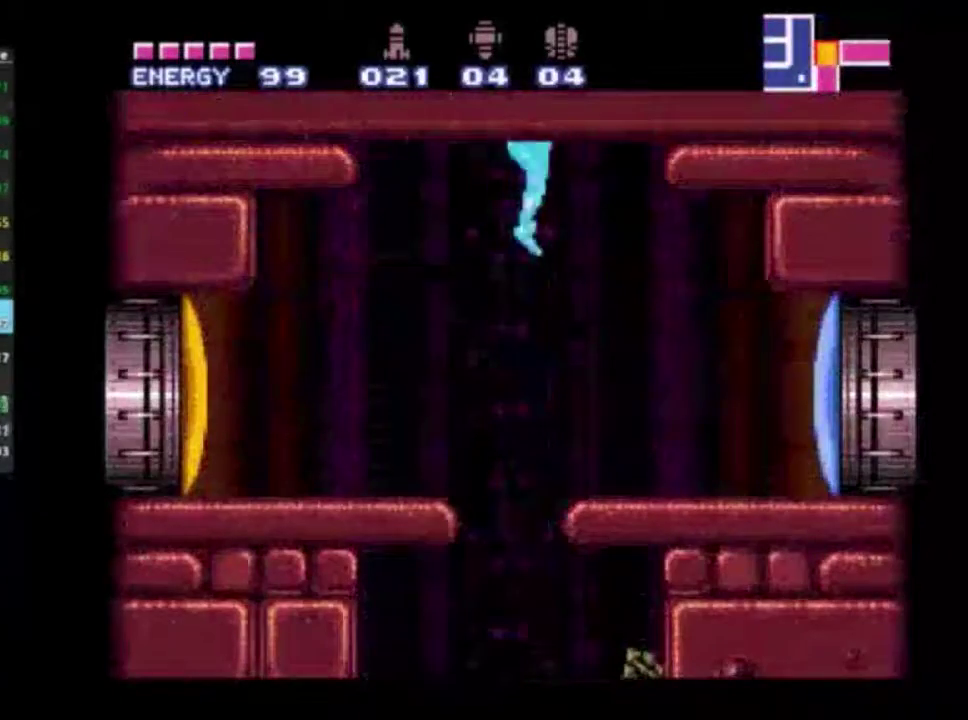
{"dt_ms": 400, "buttons": ["DPAD_RIGHT"], "left_stick": "center", "right_stick": "center", "events": [[100, "R2", "up"]]}
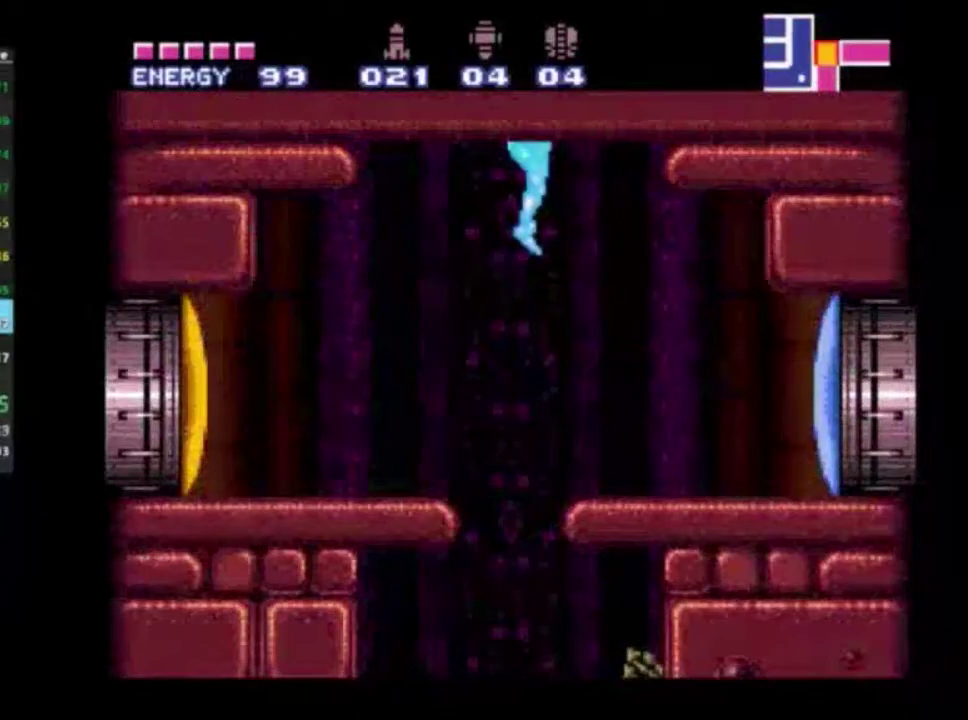
{"dt_ms": 500, "buttons": ["DPAD_RIGHT"], "left_stick": "center", "right_stick": "center", "events": []}
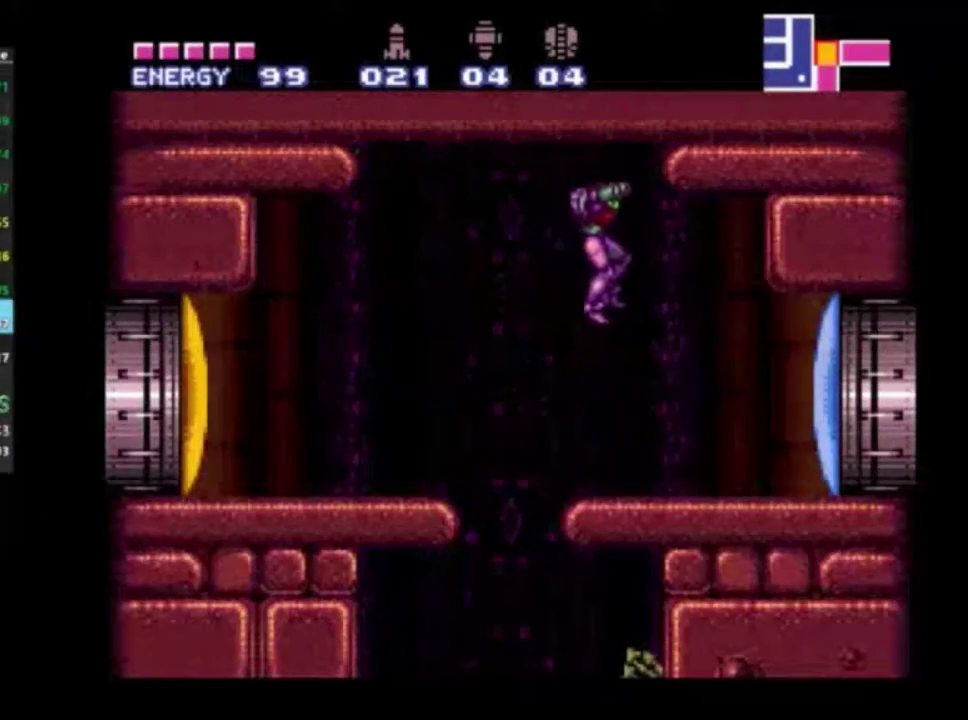
{"dt_ms": 600, "buttons": [], "left_stick": "center", "right_stick": "center", "events": [[217, "X", "down"], [300, "X", "up"], [550, "DPAD_RIGHT", "up"]]}
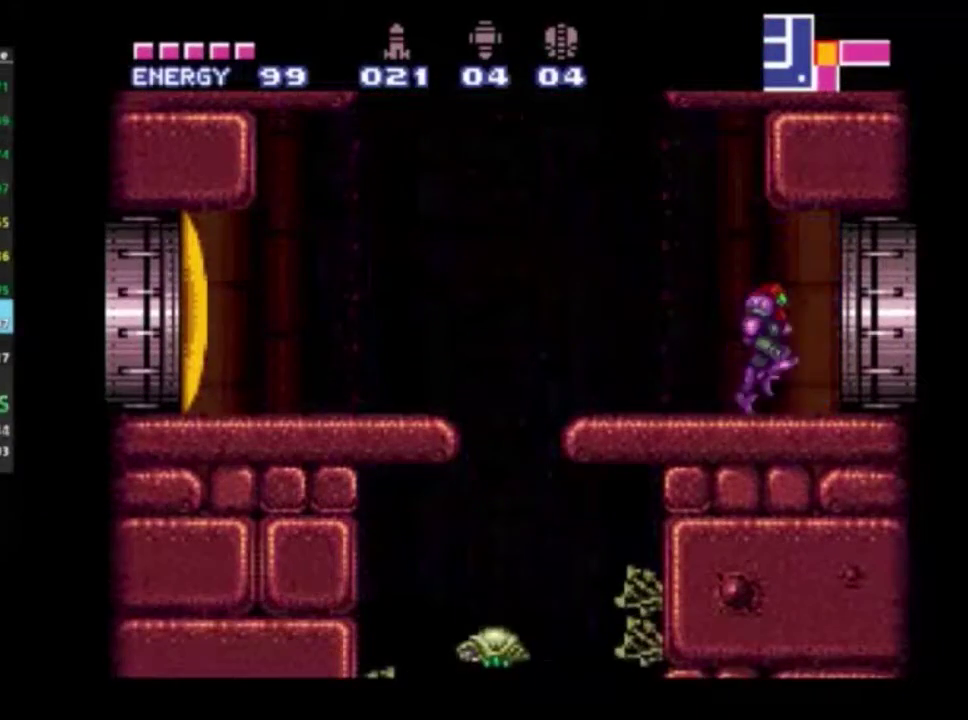
{"dt_ms": 400, "buttons": [], "left_stick": "center", "right_stick": "center", "events": [[100, "DPAD_RIGHT", "down"], [283, "DPAD_RIGHT", "up"]]}
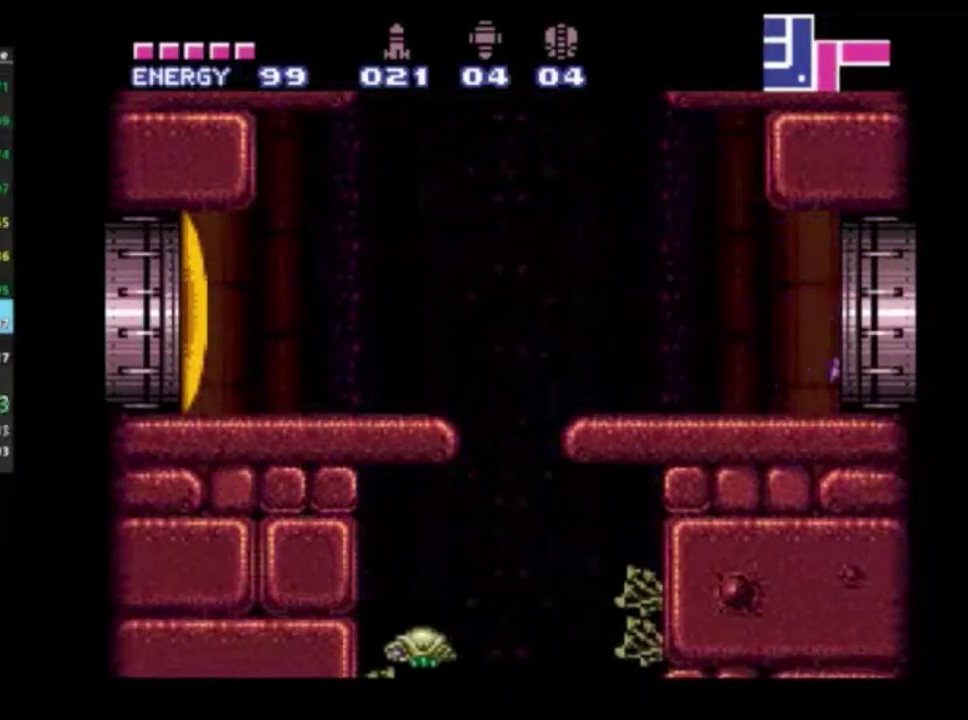
{"dt_ms": 500, "buttons": [], "left_stick": "center", "right_stick": "center", "events": []}
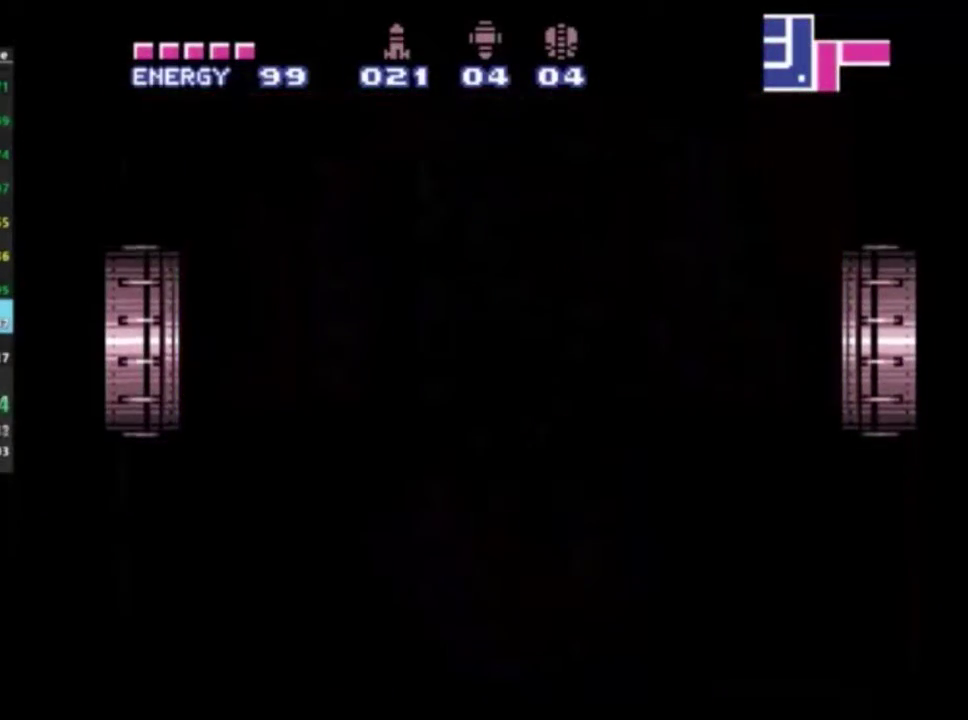
{"dt_ms": 500, "buttons": [], "left_stick": "center", "right_stick": "center", "events": []}
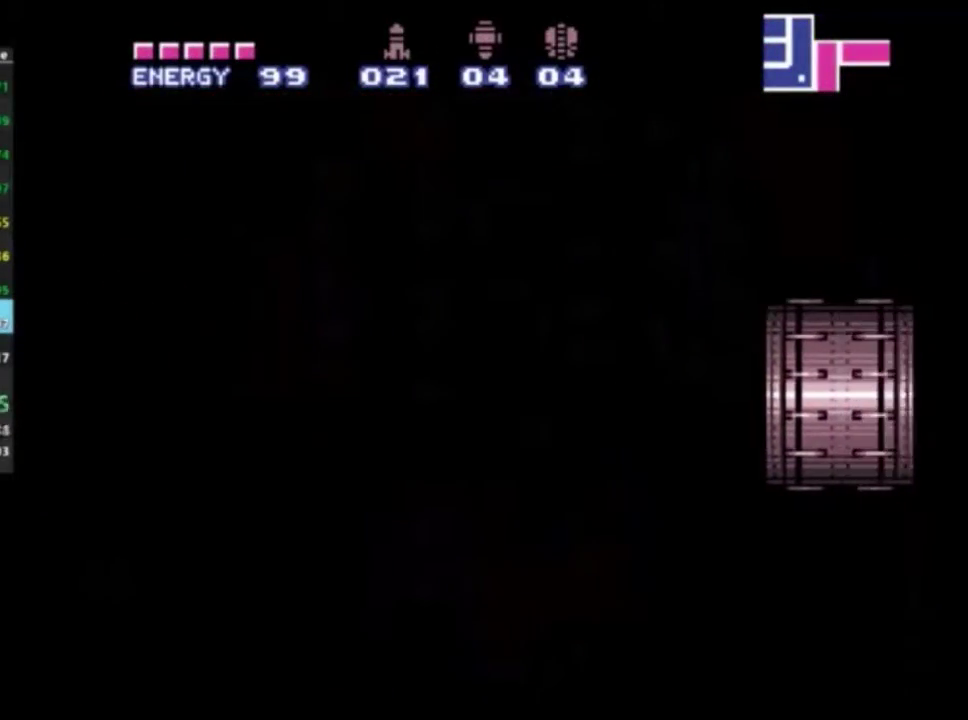
{"dt_ms": 500, "buttons": [], "left_stick": "center", "right_stick": "center", "events": []}
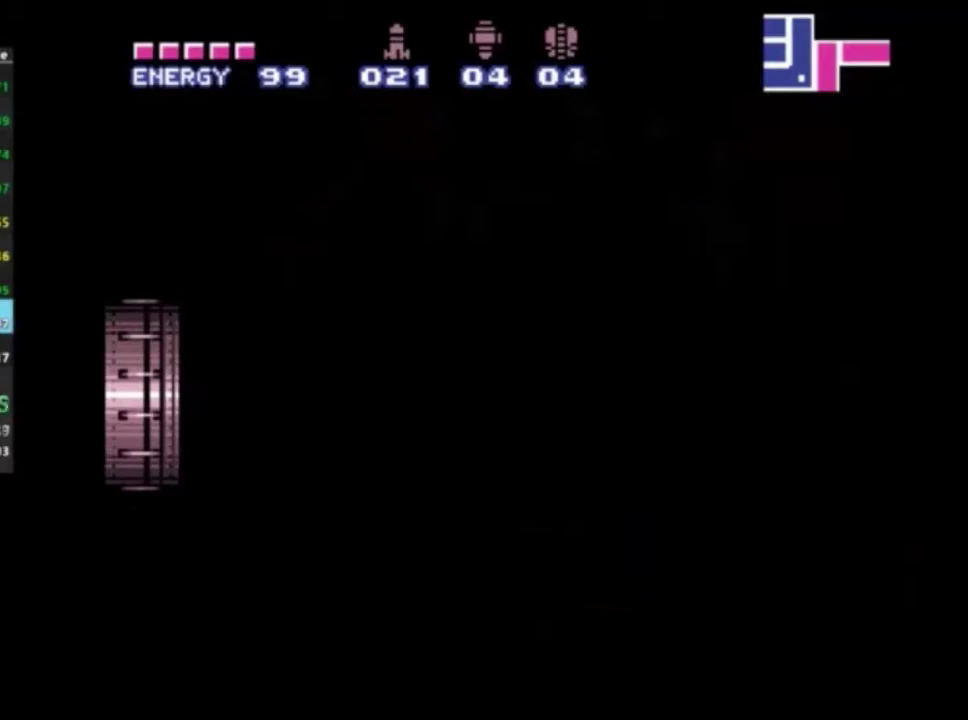
{"dt_ms": 700, "buttons": ["X"], "left_stick": "center", "right_stick": "center", "events": [[617, "X", "down"]]}
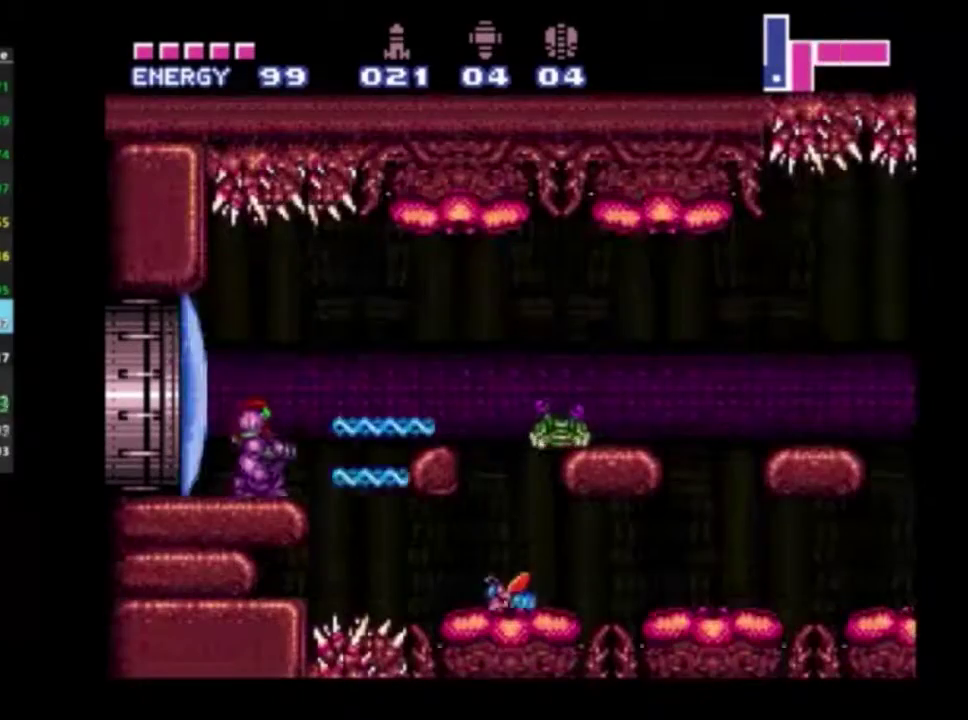
{"dt_ms": 400, "buttons": [], "left_stick": "center", "right_stick": "center", "events": [[17, "X", "up"], [83, "X", "down"], [167, "X", "up"], [233, "X", "down"], [367, "X", "up"]]}
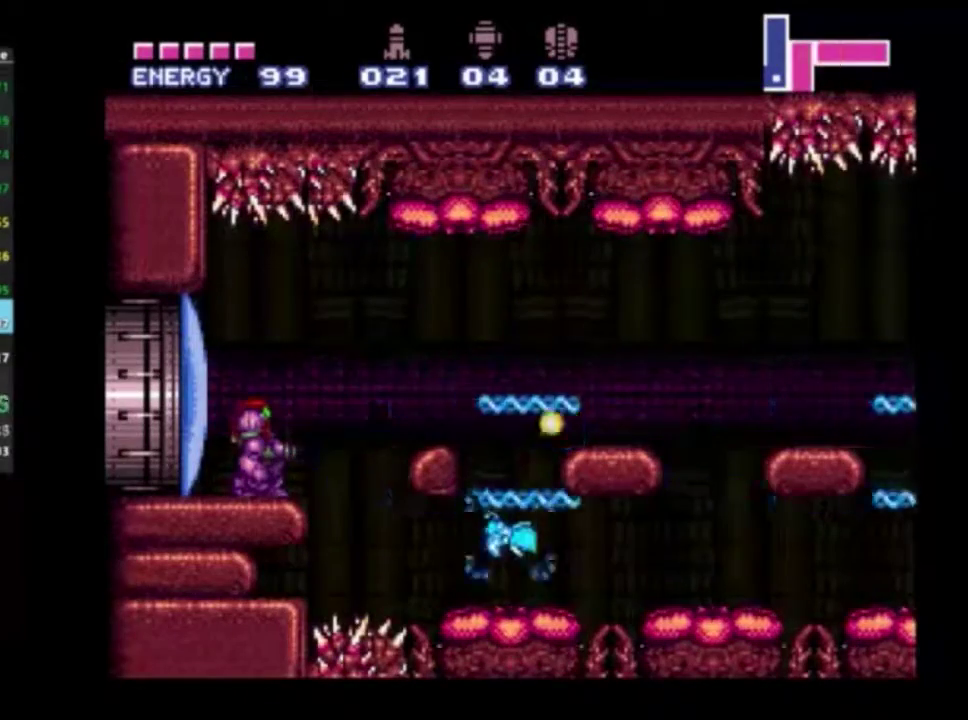
{"dt_ms": 300, "buttons": ["X", "DPAD_UP"], "left_stick": "center", "right_stick": "center", "events": [[33, "X", "down"], [133, "X", "up"], [217, "X", "down"], [250, "DPAD_UP", "down"]]}
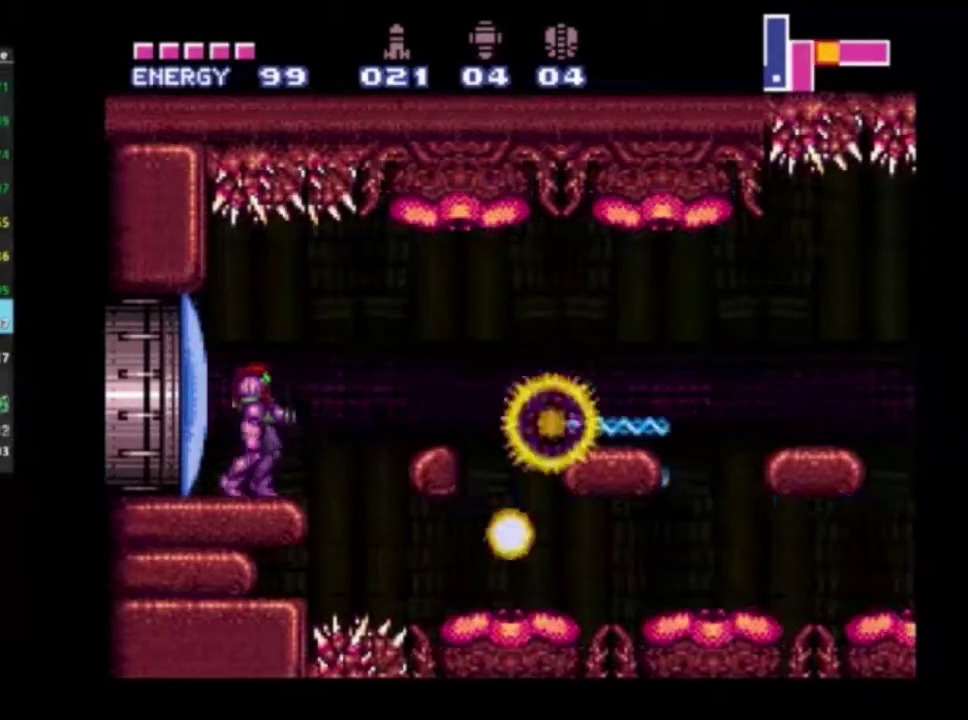
{"dt_ms": 300, "buttons": ["A", "R2", "DPAD_RIGHT"], "left_stick": "center", "right_stick": "center", "events": [[17, "X", "up"], [83, "DPAD_UP", "up"], [133, "R2", "down"], [200, "DPAD_RIGHT", "down"], [267, "A", "down"]]}
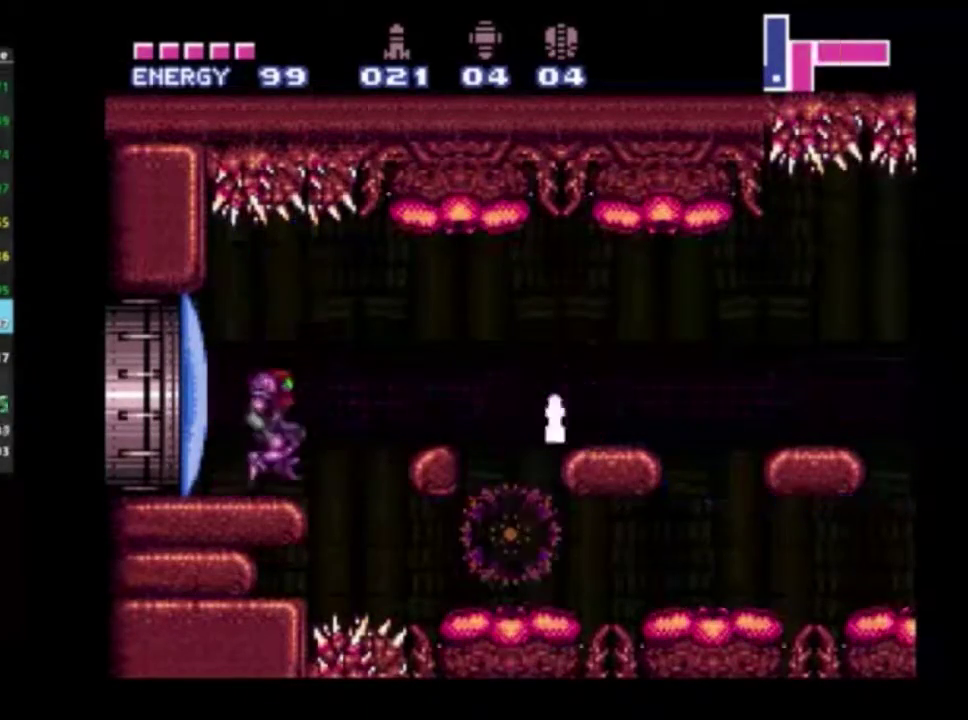
{"dt_ms": 500, "buttons": ["R2", "DPAD_RIGHT"], "left_stick": "center", "right_stick": "center", "events": [[50, "A", "up"], [300, "A", "down"], [417, "A", "up"]]}
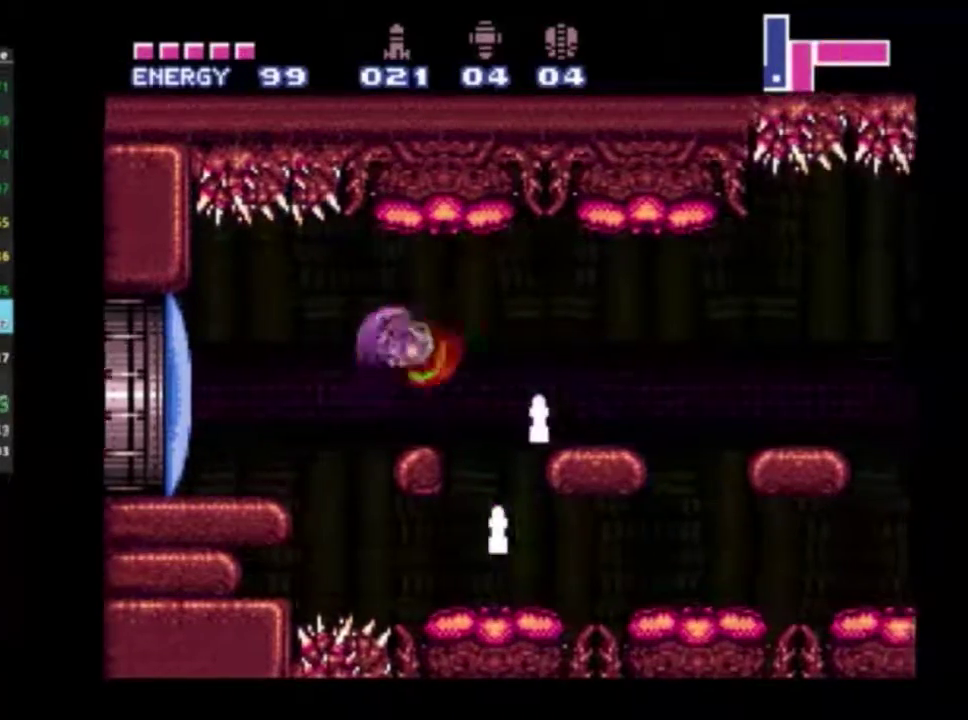
{"dt_ms": 300, "buttons": ["R2", "DPAD_RIGHT"], "left_stick": "center", "right_stick": "center", "events": []}
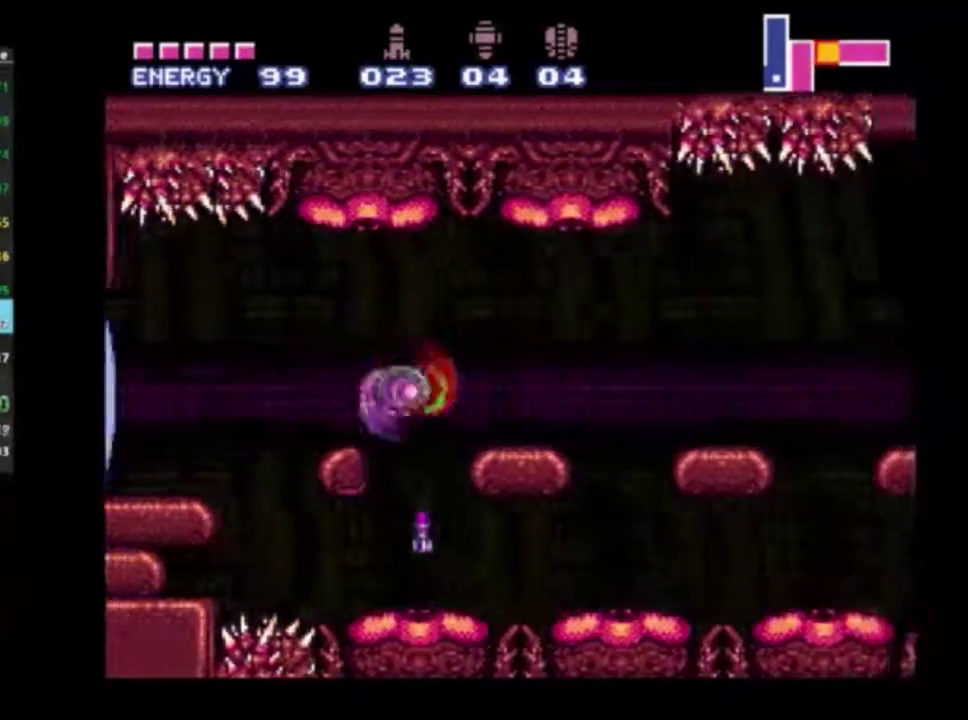
{"dt_ms": 500, "buttons": ["R2", "DPAD_RIGHT"], "left_stick": "center", "right_stick": "center", "events": [[383, "A", "down"], [450, "A", "up"]]}
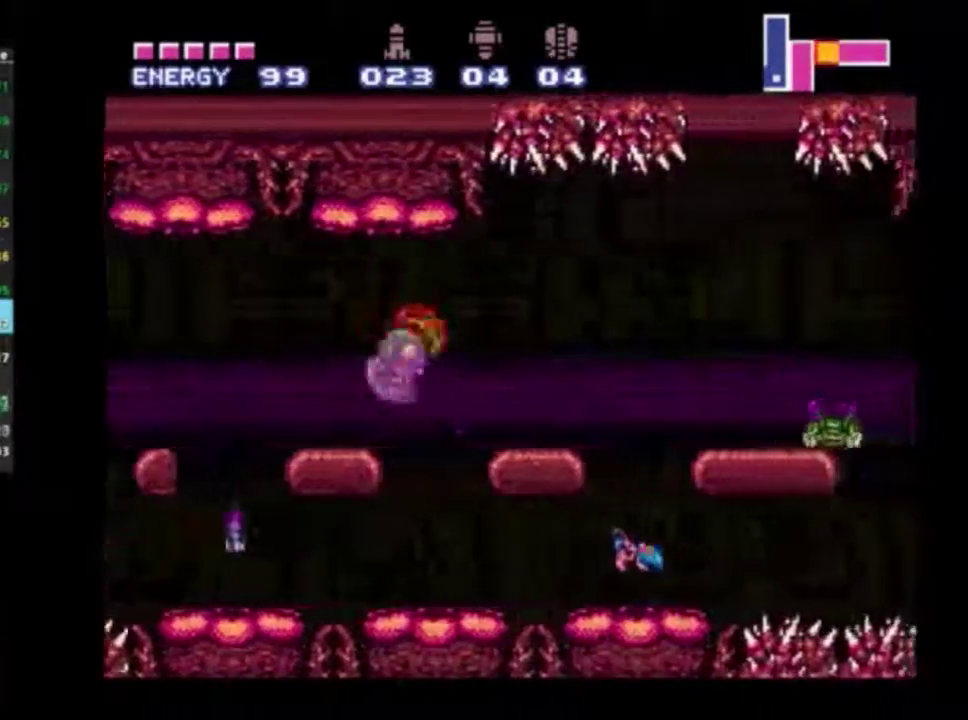
{"dt_ms": 500, "buttons": ["R2", "DPAD_RIGHT"], "left_stick": "center", "right_stick": "center", "events": [[233, "A", "down"], [300, "A", "up"]]}
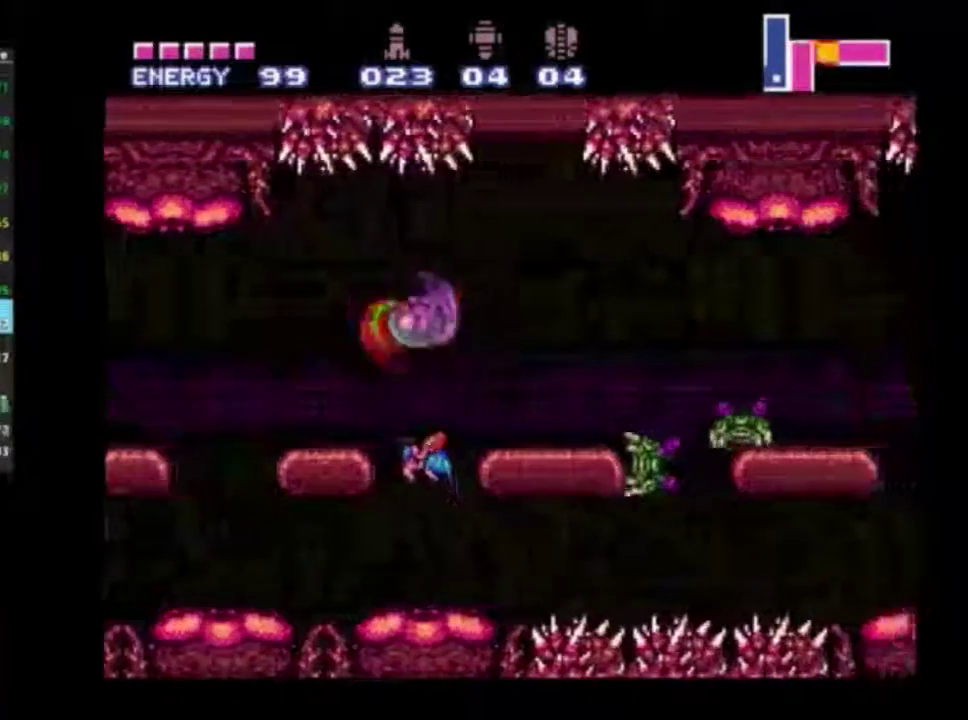
{"dt_ms": 500, "buttons": ["R2", "DPAD_RIGHT"], "left_stick": "center", "right_stick": "center", "events": []}
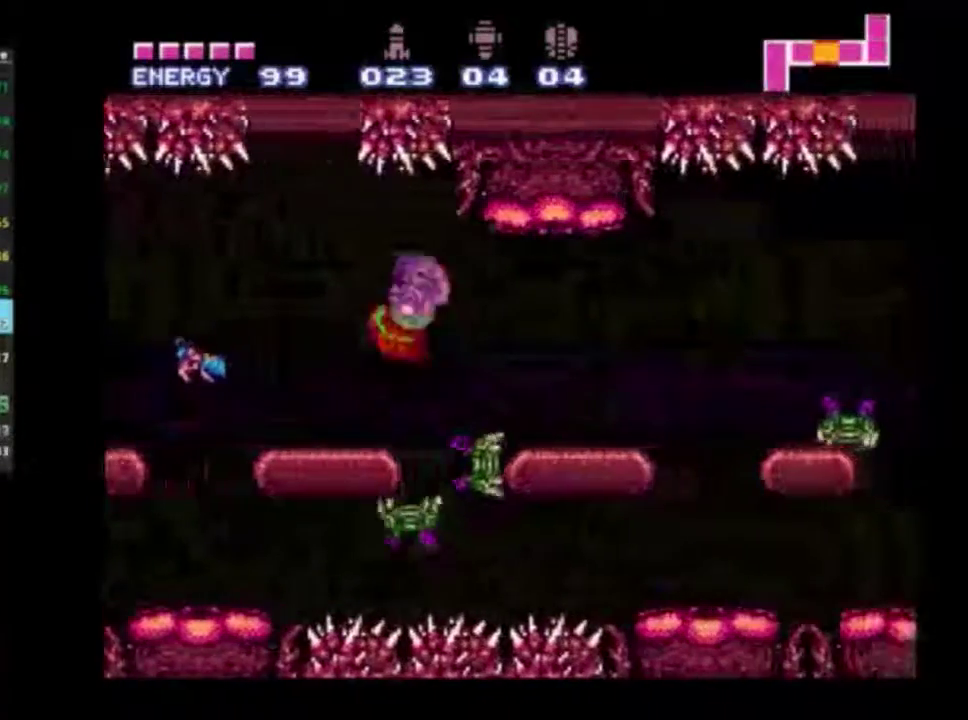
{"dt_ms": 500, "buttons": ["R2", "DPAD_RIGHT"], "left_stick": "center", "right_stick": "center", "events": [[267, "A", "down"], [317, "A", "up"]]}
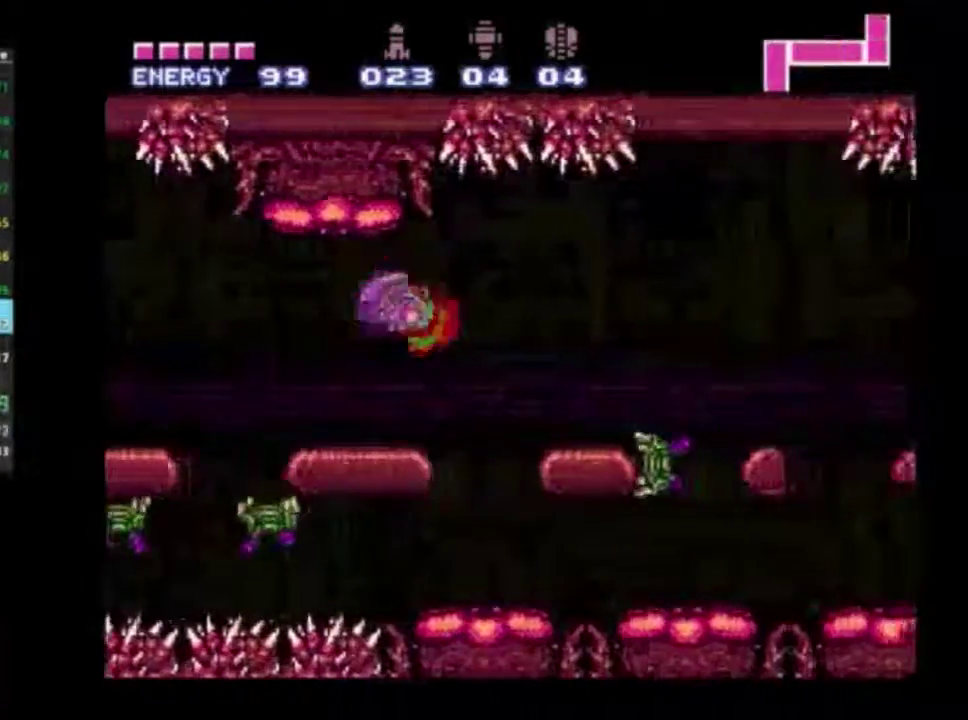
{"dt_ms": 500, "buttons": ["A", "R2", "DPAD_RIGHT"], "left_stick": "center", "right_stick": "center", "events": [[117, "A", "down"], [183, "A", "up"], [467, "A", "down"]]}